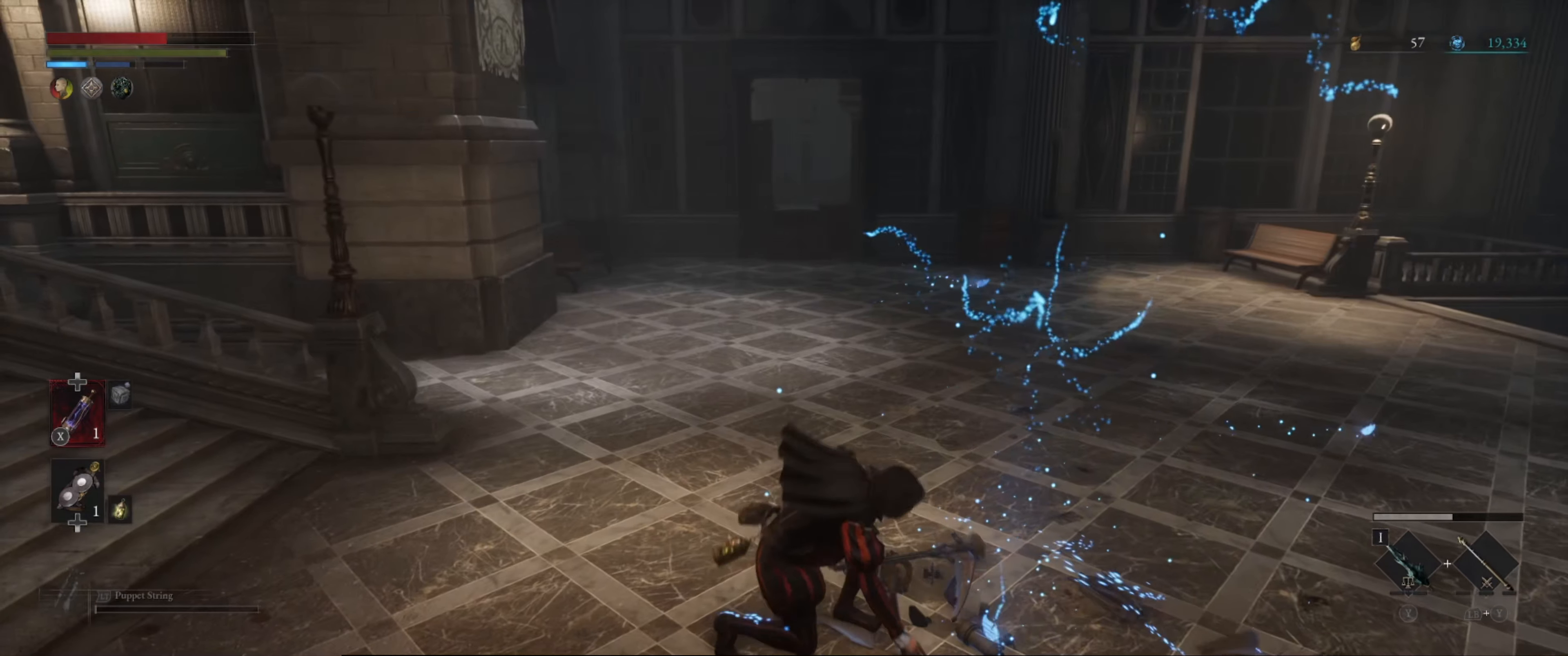
Gameplay with a controller (Xbox layout); each line is a JSON object with the inputs held at the frame after it. "events" lists button and stick changes between this image and that frame as [ms after this image, input, new state], when the widget could be followed in between. Not read: L3 R3.
{"buttons": [], "left_stick": "center", "right_stick": "up-left", "events": [[200, "right_stick", "left"], [434, "right_stick", "up-left"]]}
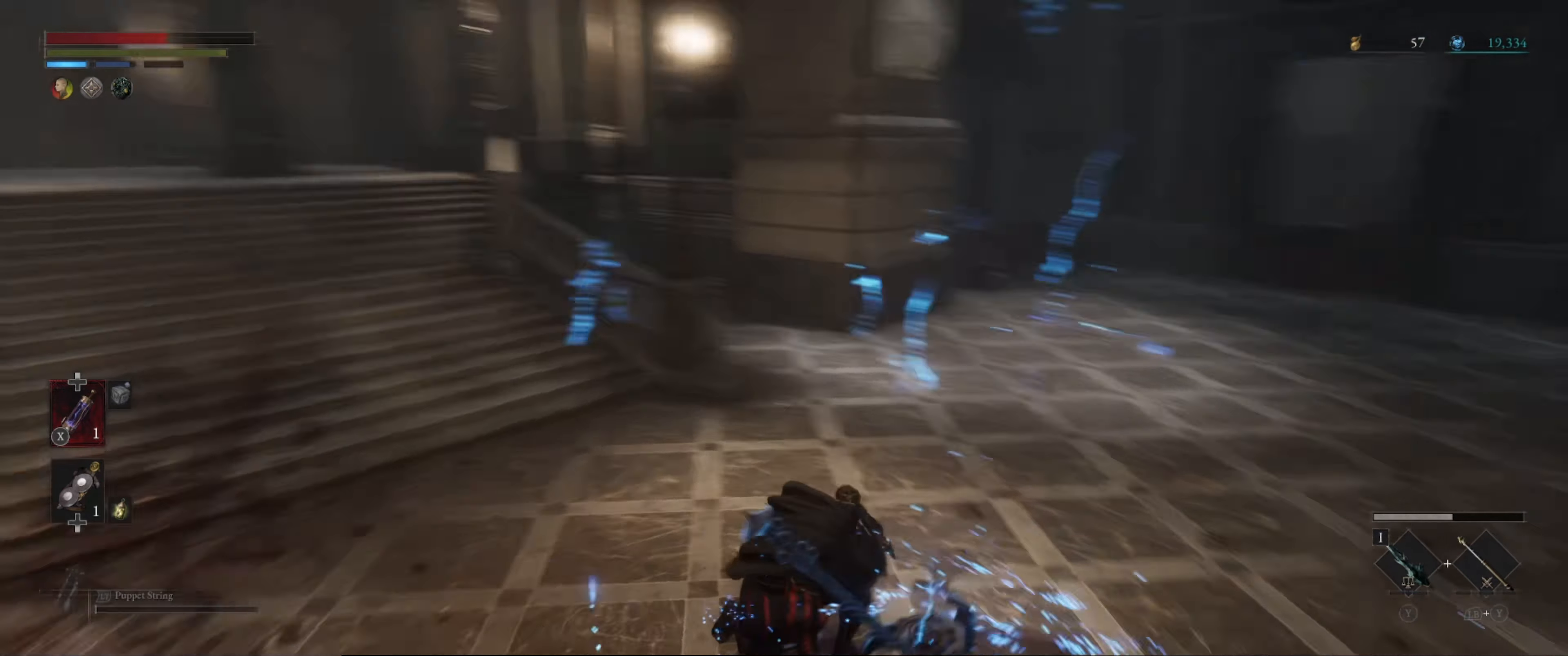
{"buttons": [], "left_stick": "center", "right_stick": "center", "events": [[234, "right_stick", "center"]]}
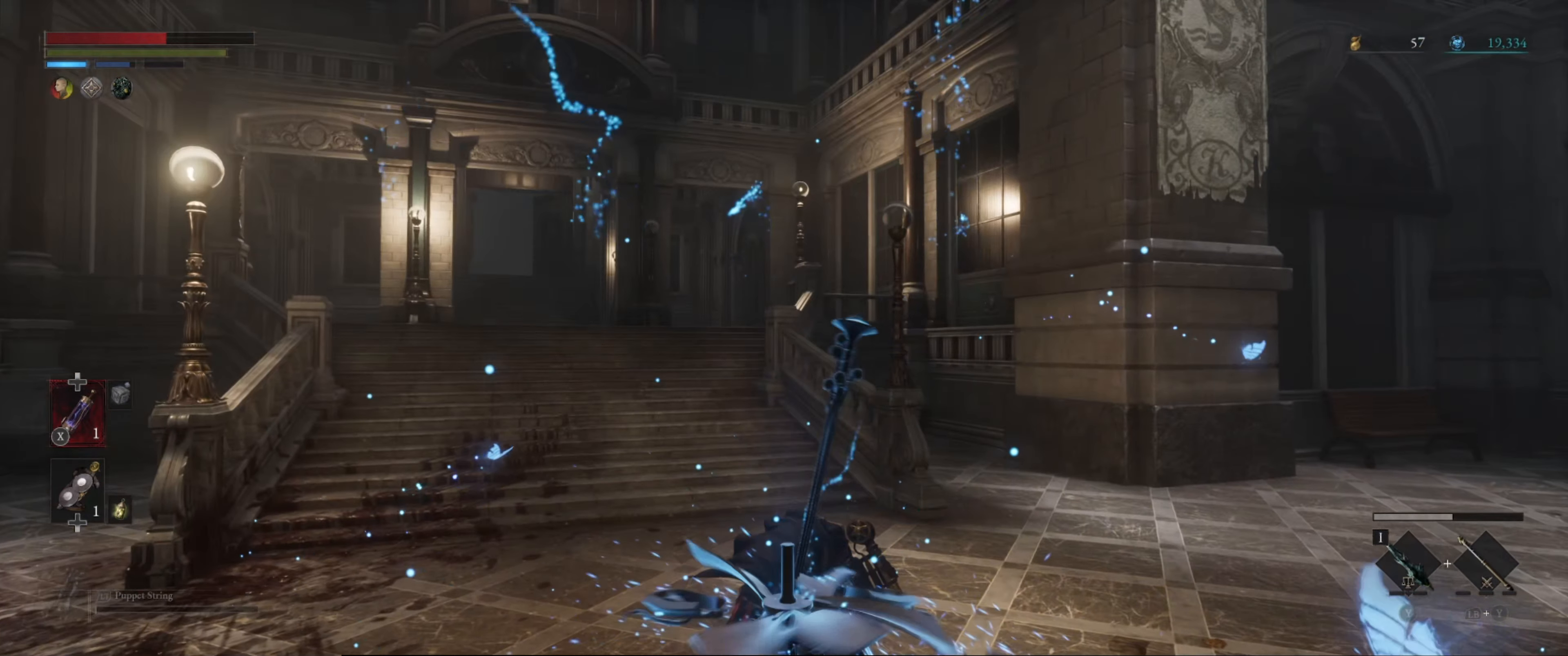
{"buttons": [], "left_stick": "center", "right_stick": "right", "events": [[400, "right_stick", "right"]]}
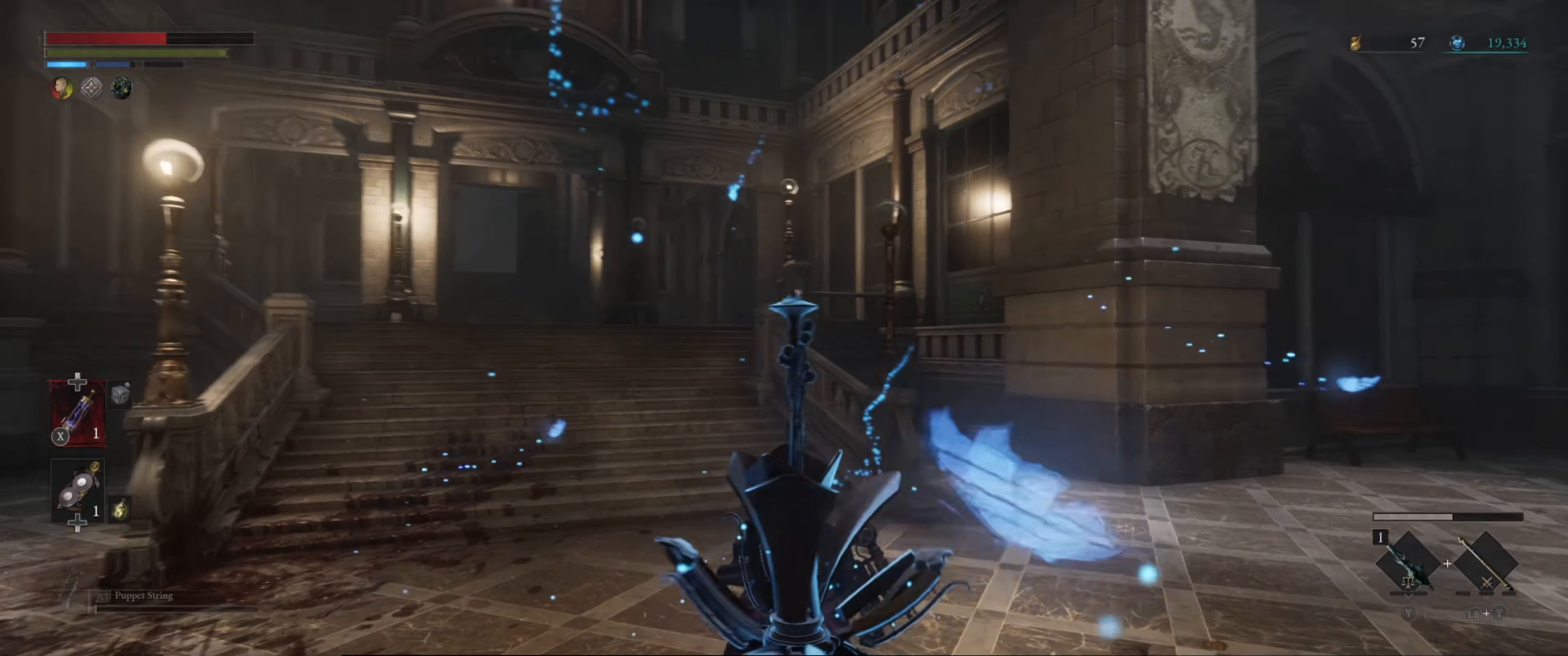
{"buttons": [], "left_stick": "up", "right_stick": "right", "events": [[500, "left_stick", "up"]]}
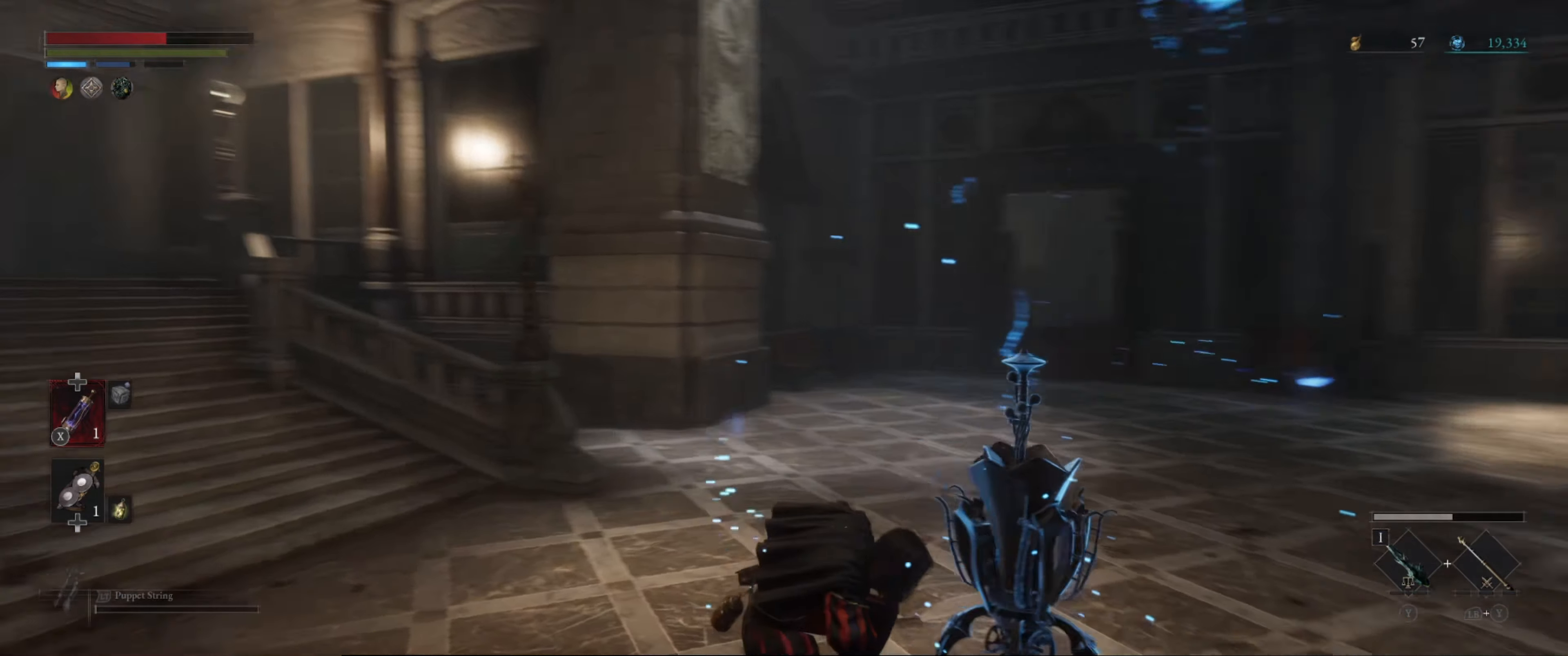
{"buttons": [], "left_stick": "up", "right_stick": "center", "events": [[234, "right_stick", "center"]]}
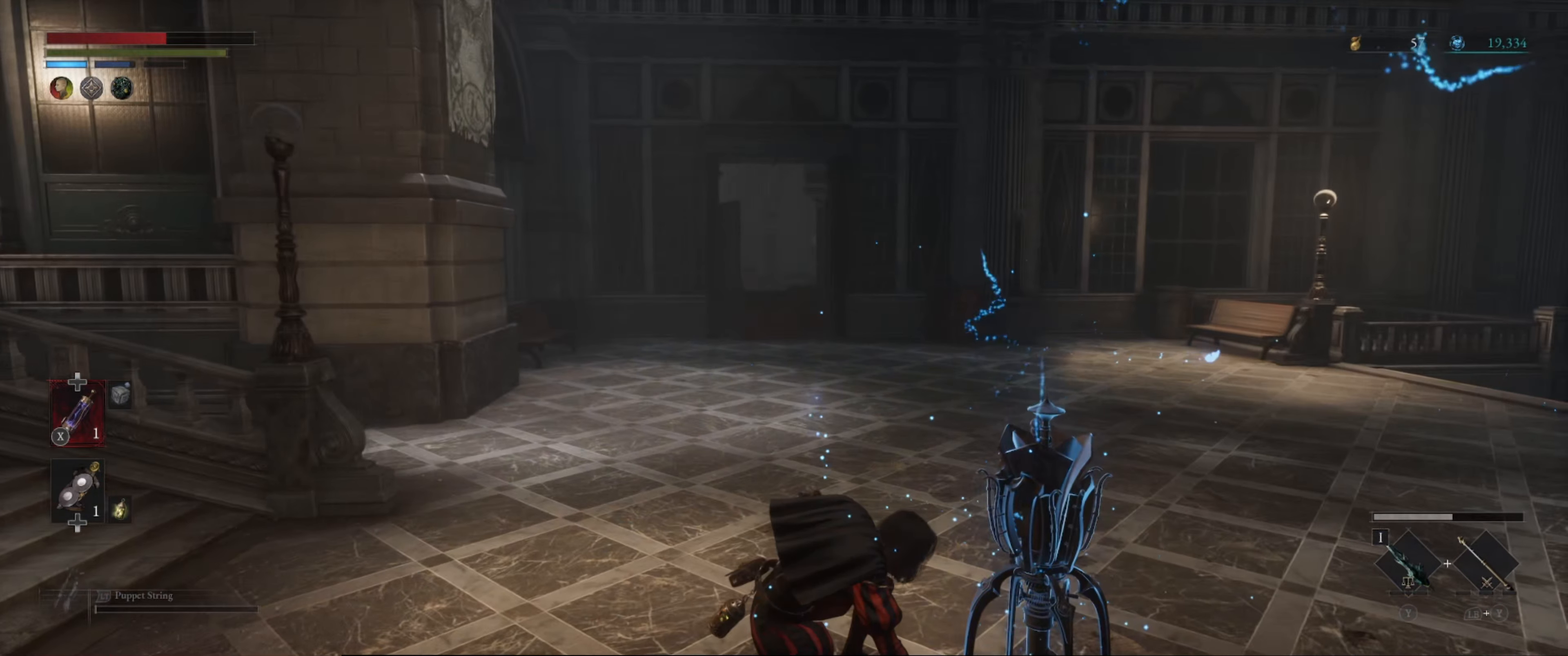
{"buttons": [], "left_stick": "up", "right_stick": "right", "events": [[450, "right_stick", "right"]]}
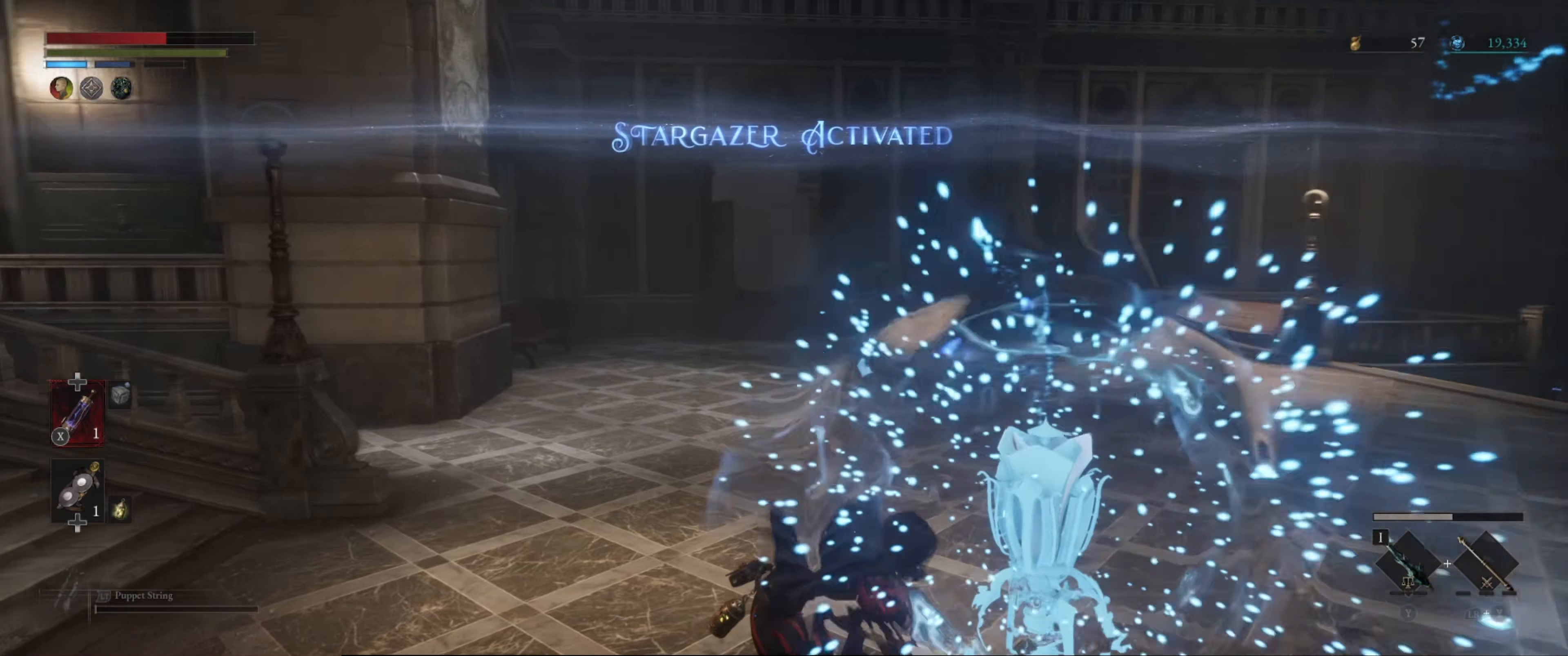
{"buttons": [], "left_stick": "center", "right_stick": "center", "events": [[17, "left_stick", "center"], [234, "right_stick", "center"]]}
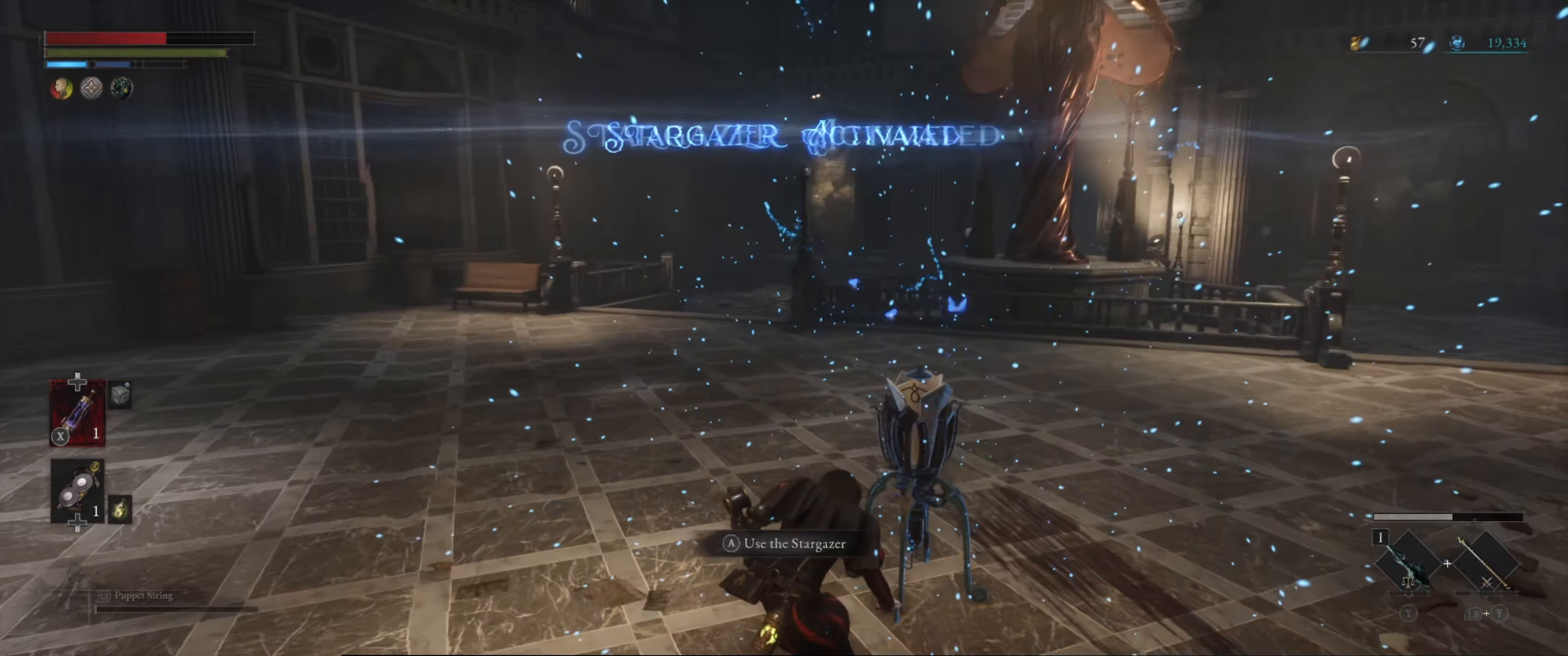
{"buttons": [], "left_stick": "up", "right_stick": "center", "events": [[66, "left_stick", "up"]]}
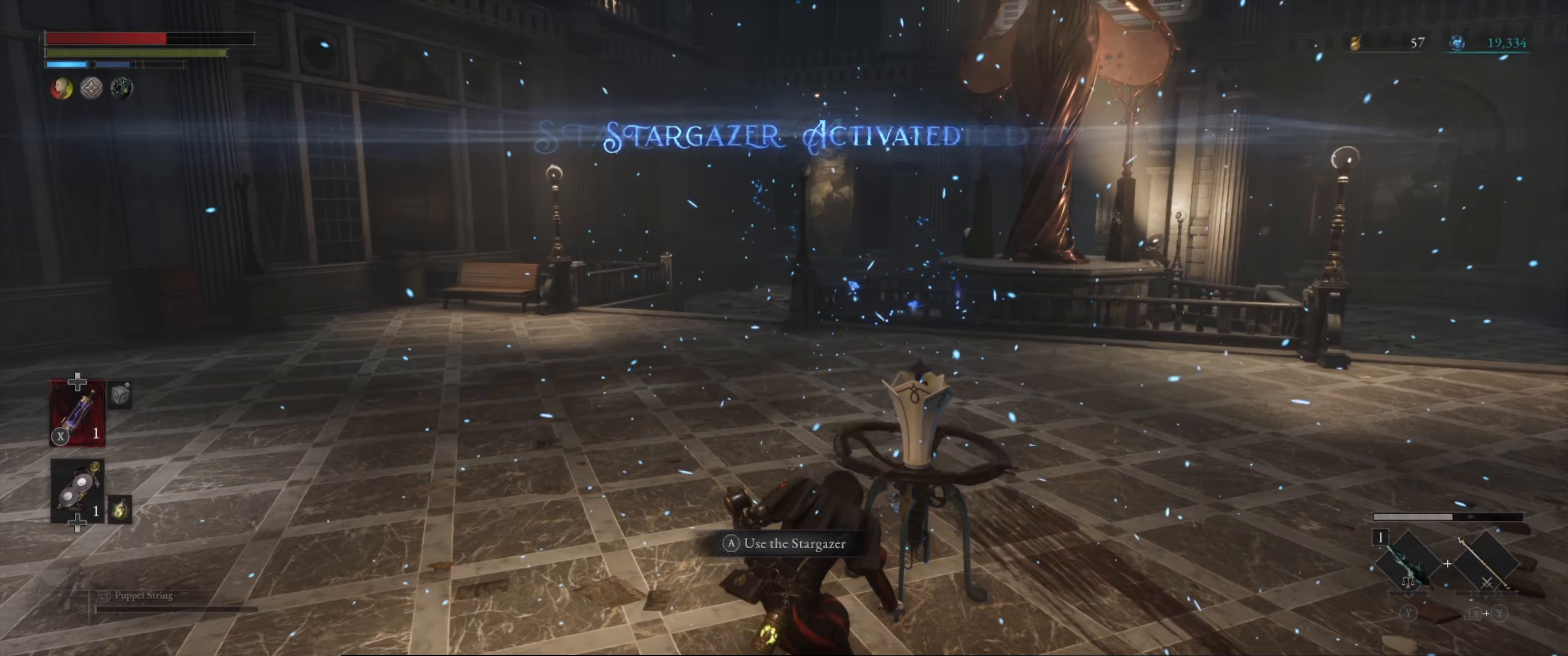
{"buttons": [], "left_stick": "up", "right_stick": "center", "events": []}
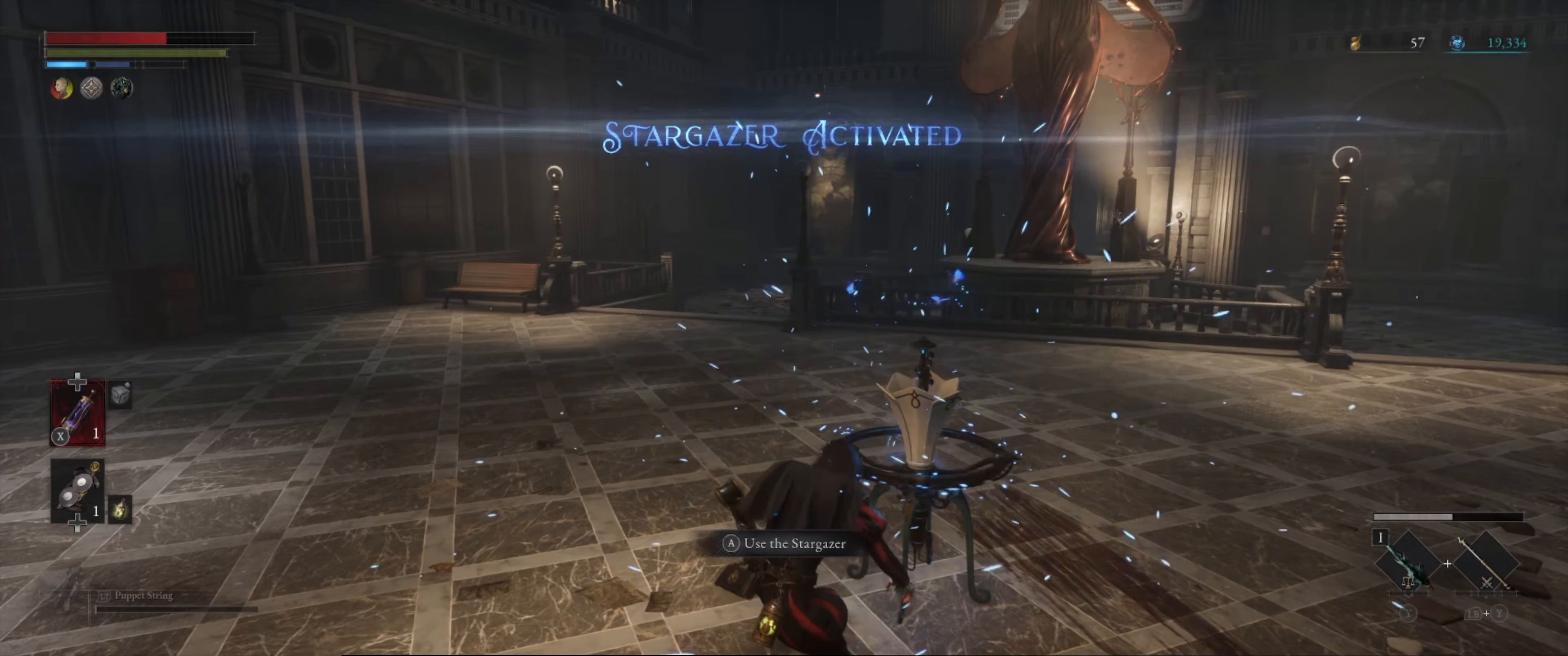
{"buttons": [], "left_stick": "up", "right_stick": "left", "events": [[466, "right_stick", "left"]]}
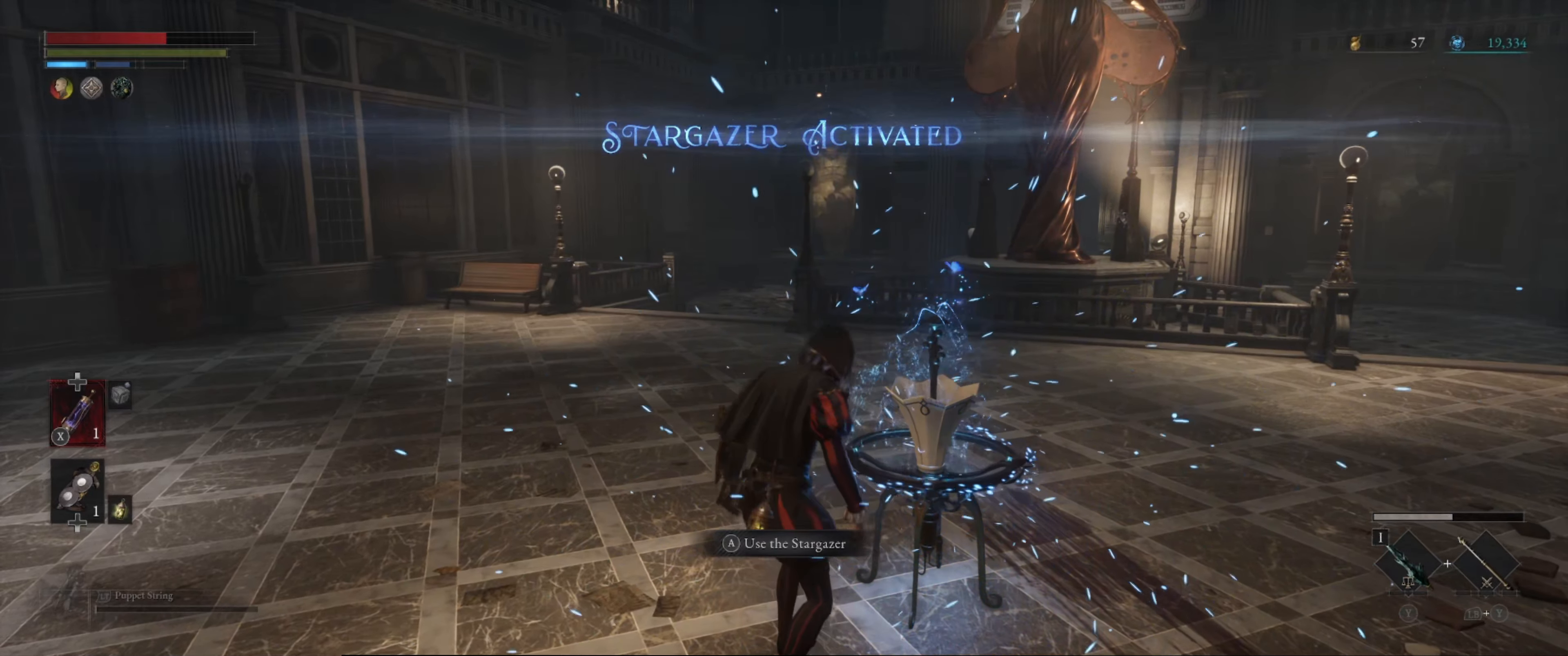
{"buttons": ["B"], "left_stick": "up-right", "right_stick": "center", "events": [[166, "B", "down"], [383, "left_stick", "up-right"], [400, "right_stick", "center"]]}
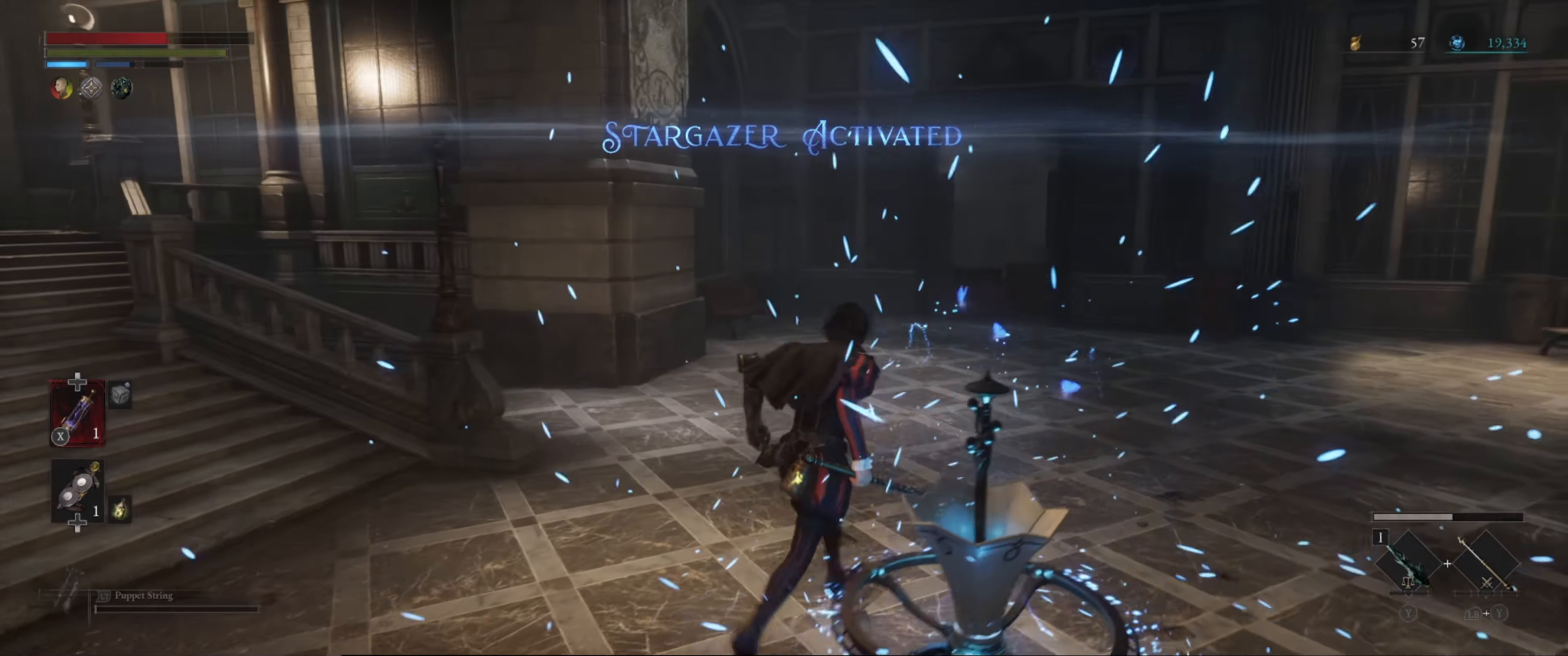
{"buttons": ["B"], "left_stick": "up-right", "right_stick": "center", "events": []}
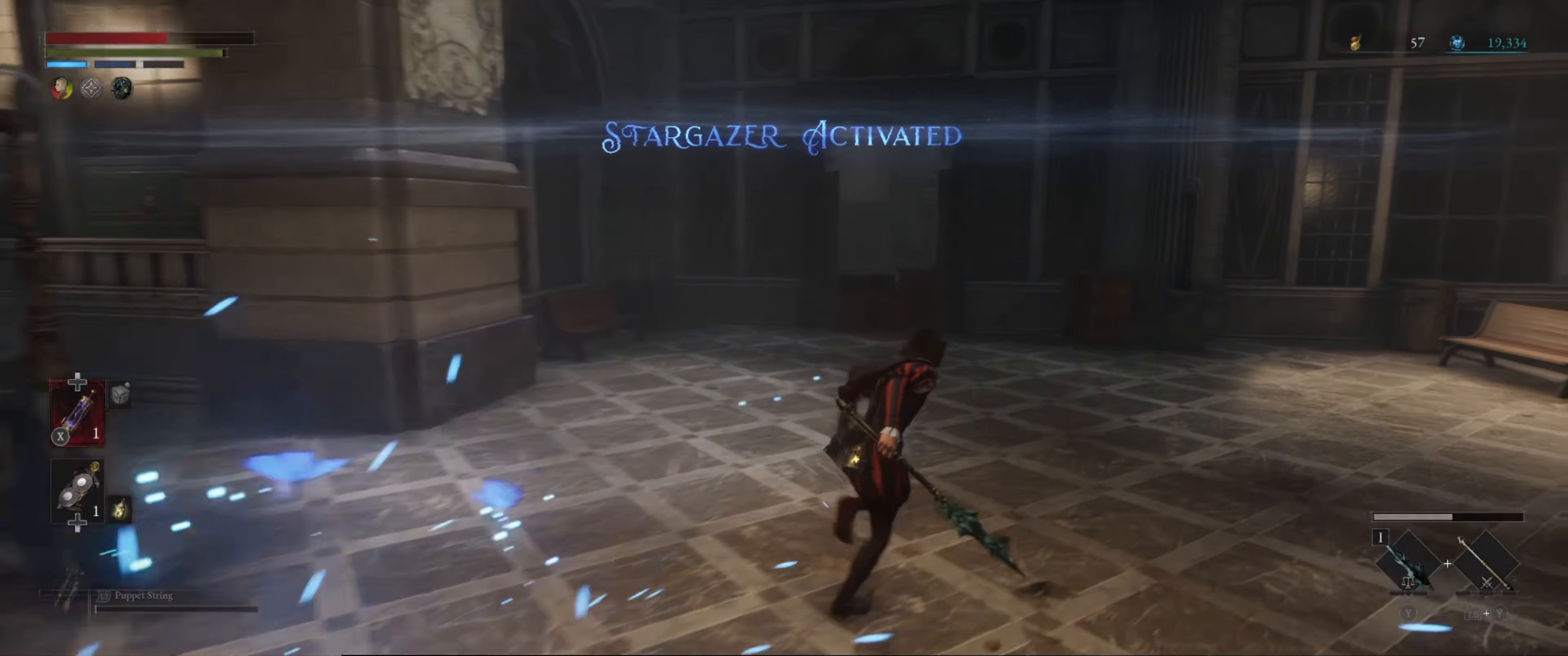
{"buttons": ["B"], "left_stick": "up-right", "right_stick": "center", "events": [[150, "right_stick", "left"], [383, "right_stick", "center"]]}
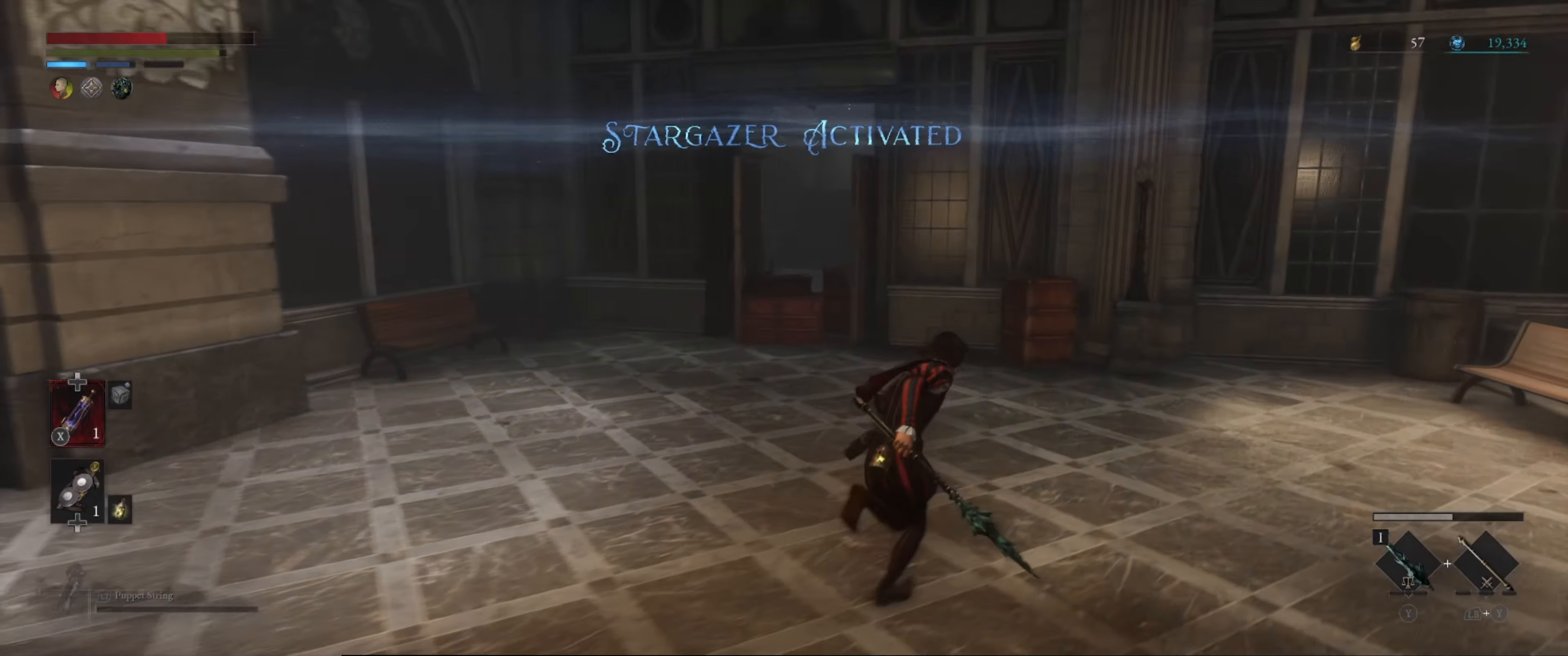
{"buttons": ["B"], "left_stick": "up-right", "right_stick": "right", "events": [[166, "right_stick", "right"]]}
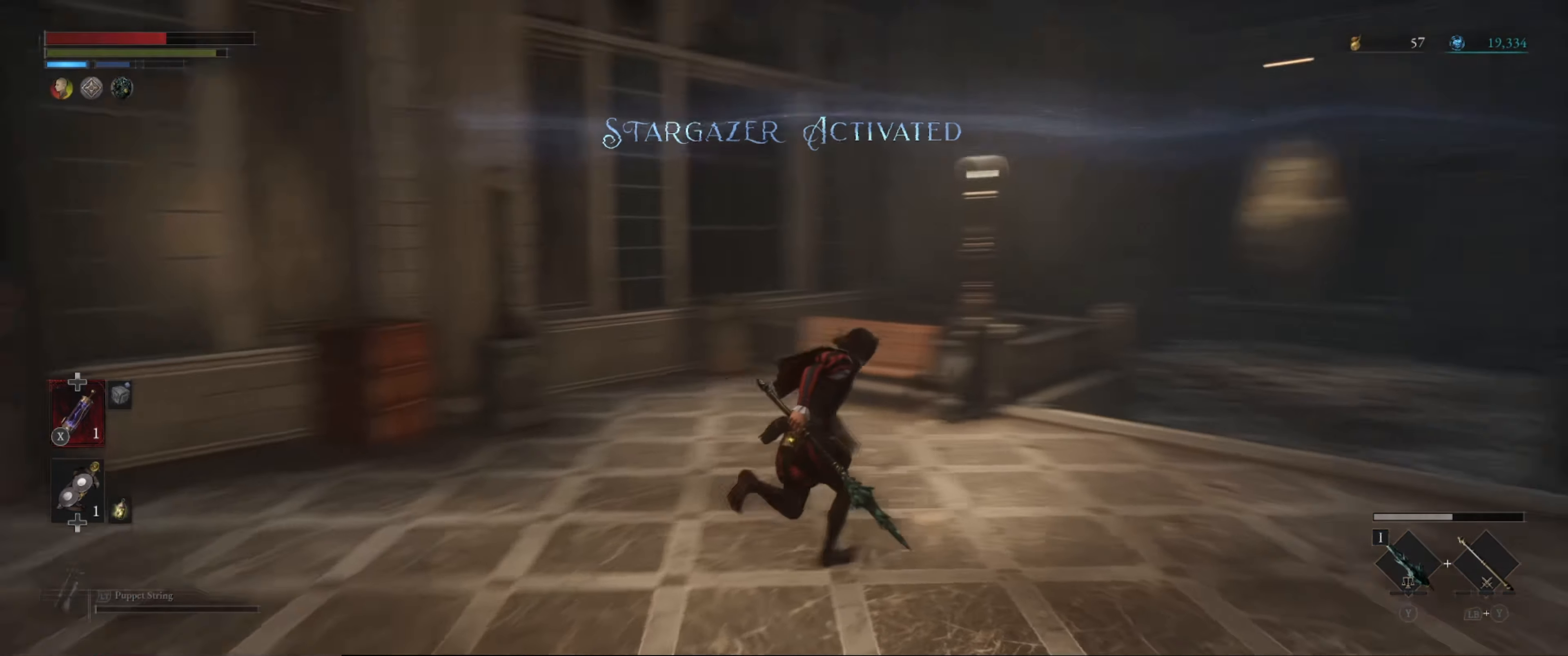
{"buttons": ["B"], "left_stick": "up-right", "right_stick": "center", "events": [[83, "right_stick", "center"]]}
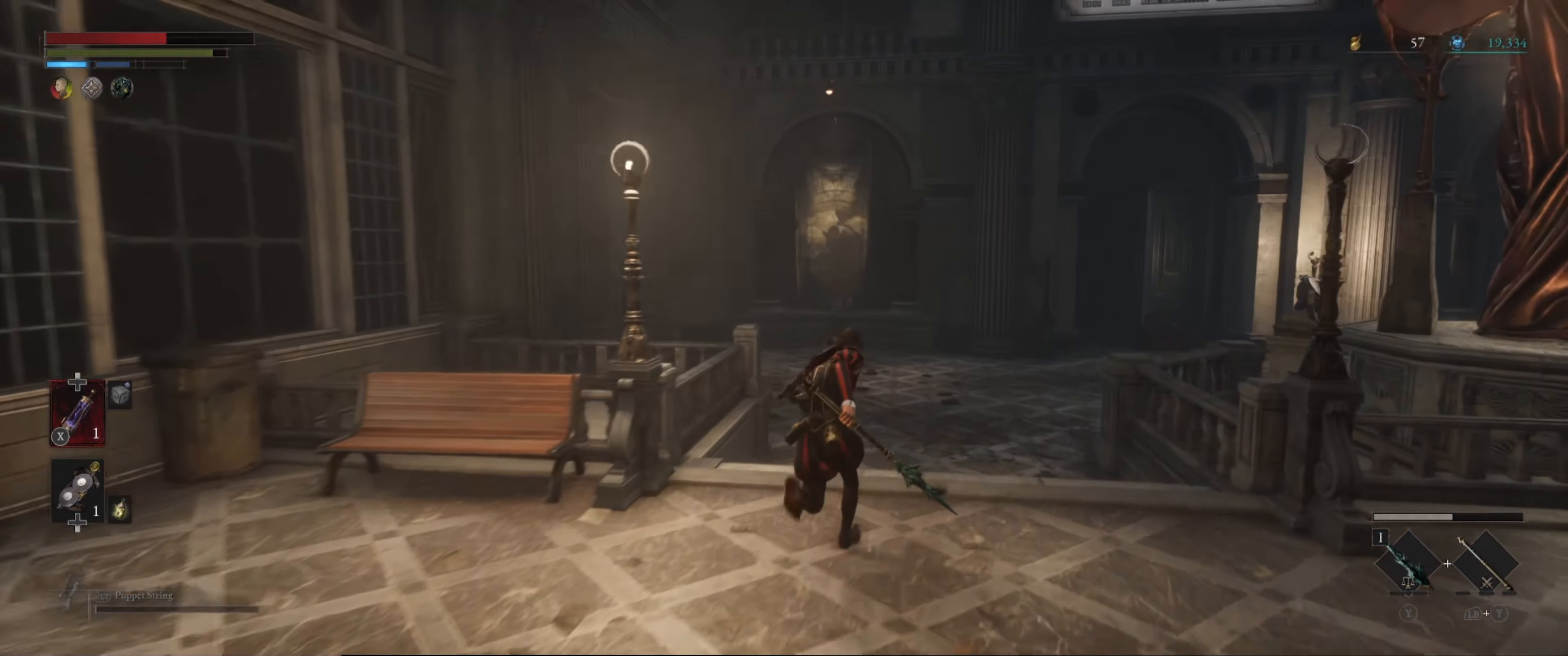
{"buttons": ["B"], "left_stick": "up", "right_stick": "center", "events": [[233, "left_stick", "up"]]}
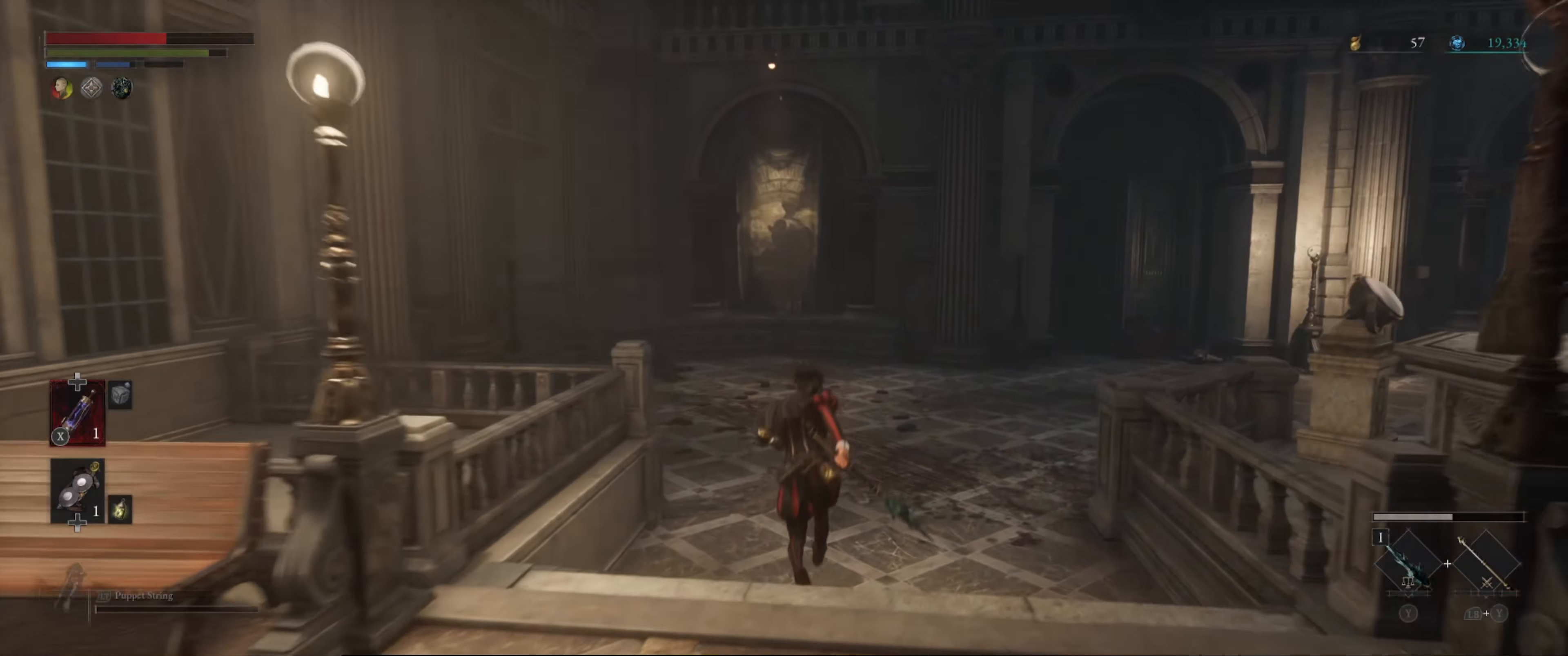
{"buttons": ["B"], "left_stick": "up", "right_stick": "center", "events": [[67, "right_stick", "left"], [350, "right_stick", "center"]]}
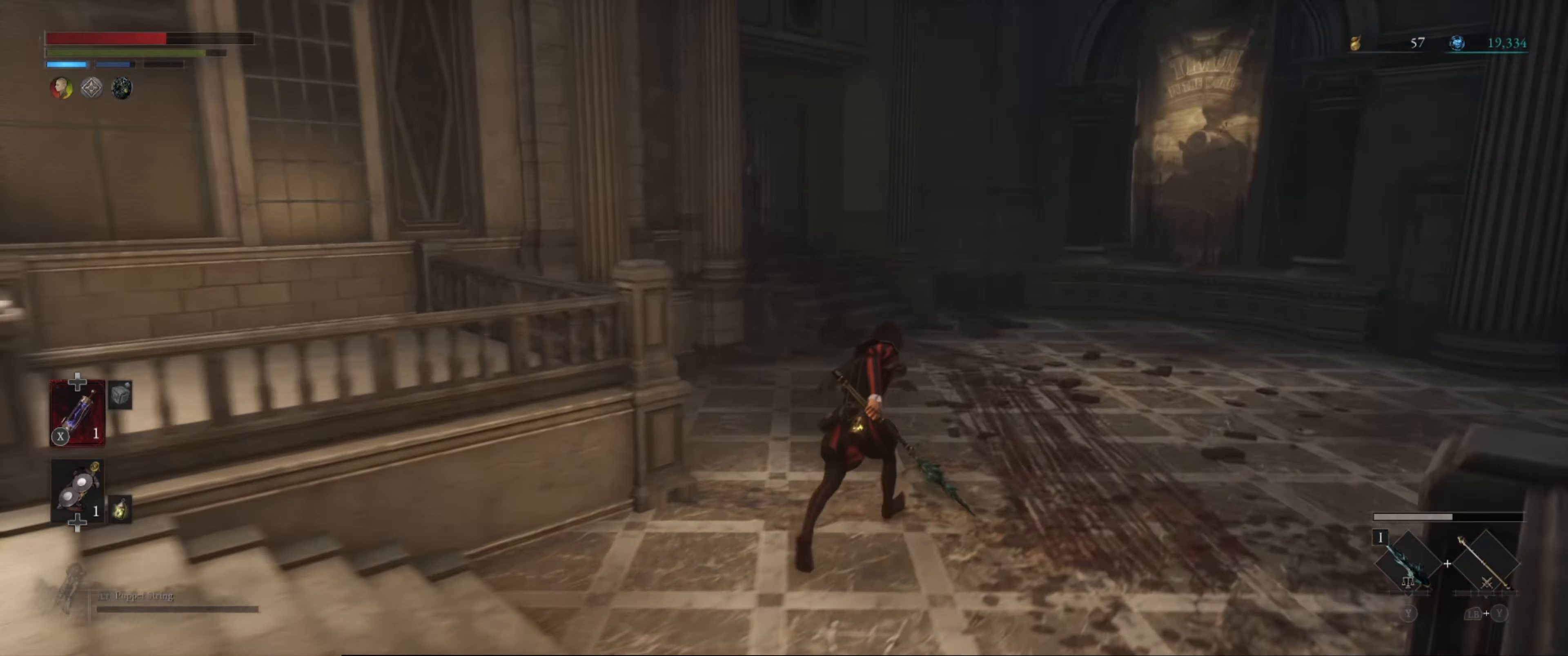
{"buttons": ["B"], "left_stick": "up", "right_stick": "center", "events": [[167, "right_stick", "left"], [250, "right_stick", "center"]]}
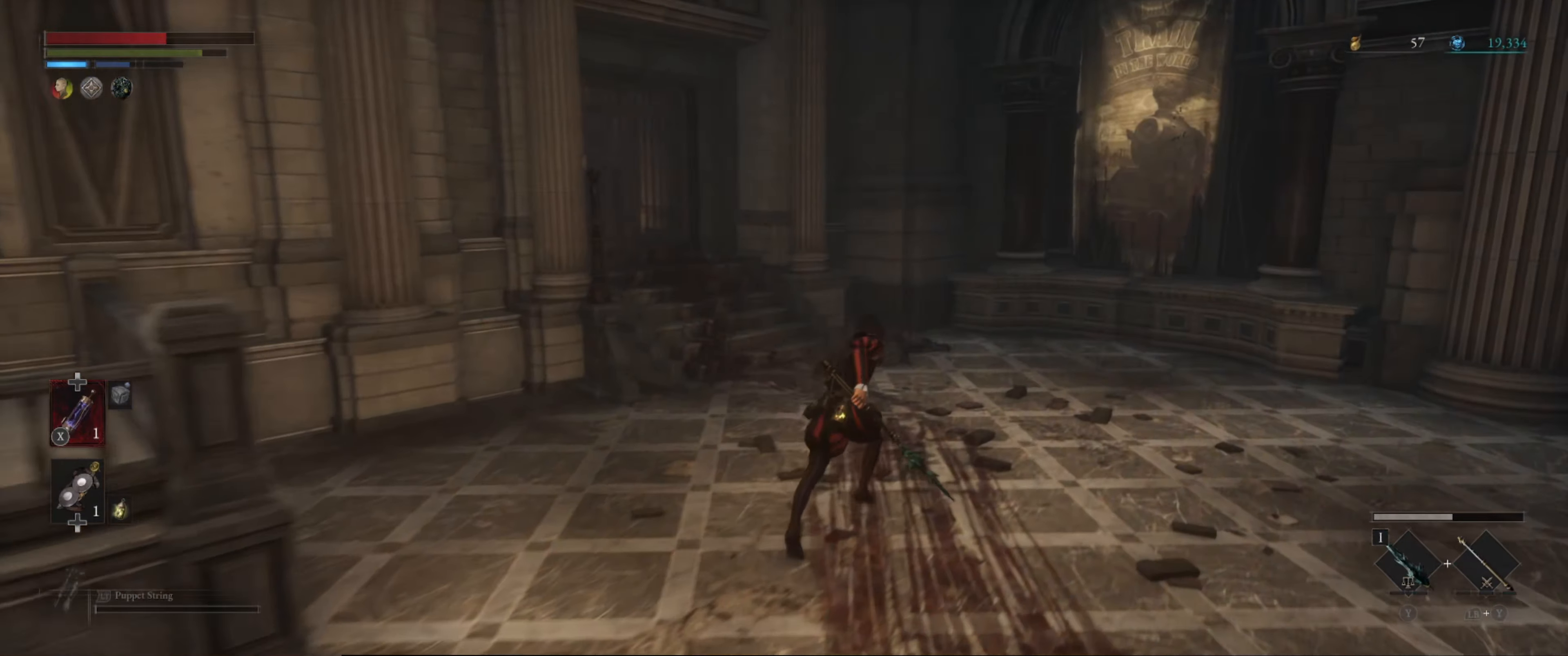
{"buttons": ["B"], "left_stick": "up", "right_stick": "left", "events": [[117, "right_stick", "left"]]}
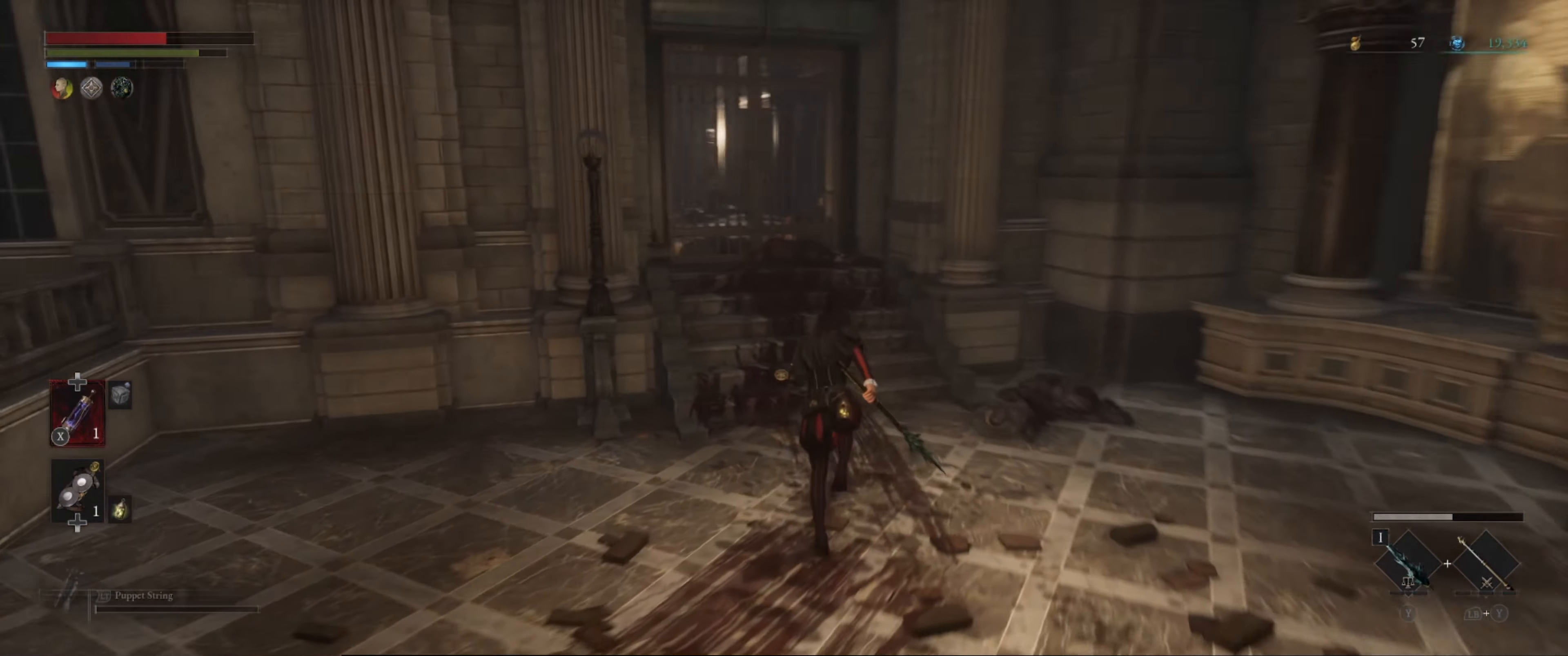
{"buttons": [], "left_stick": "up", "right_stick": "center", "events": [[67, "right_stick", "center"], [133, "B", "up"]]}
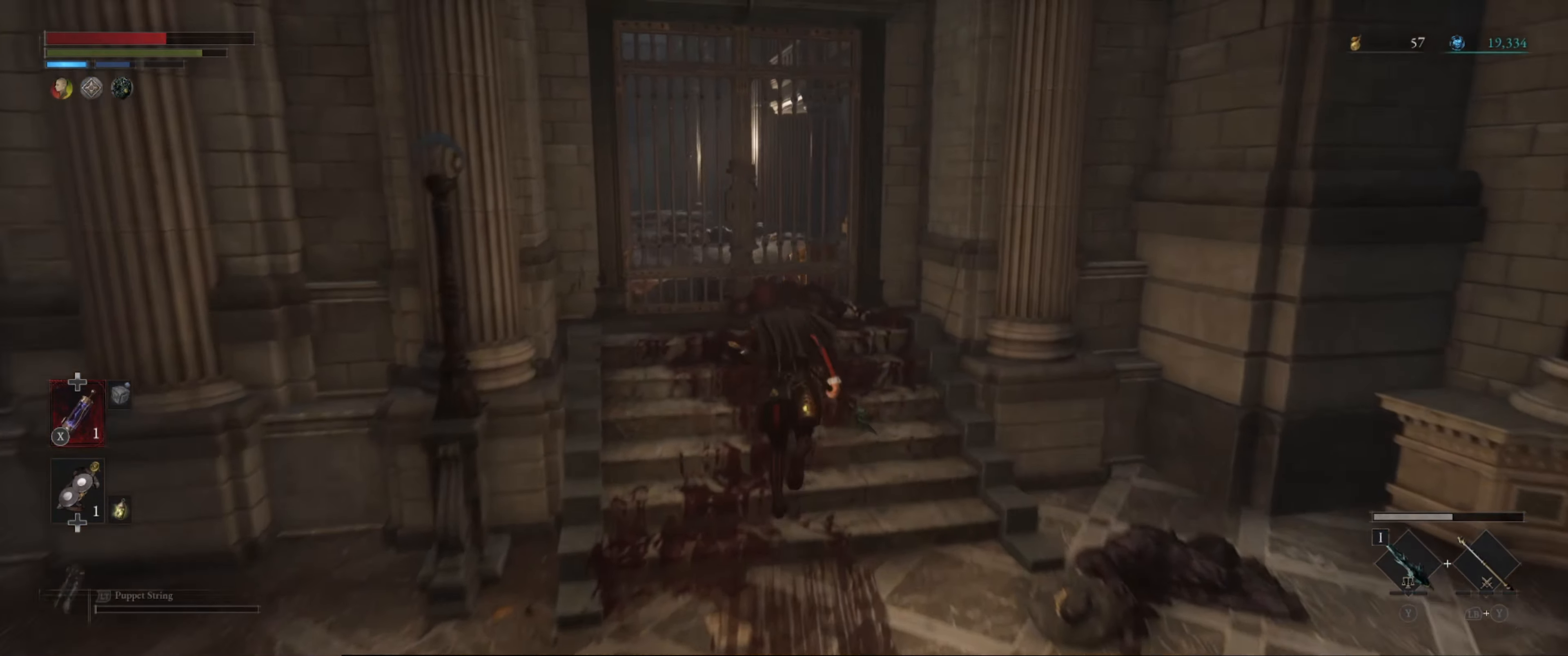
{"buttons": [], "left_stick": "up-left", "right_stick": "center", "events": [[333, "left_stick", "up-left"]]}
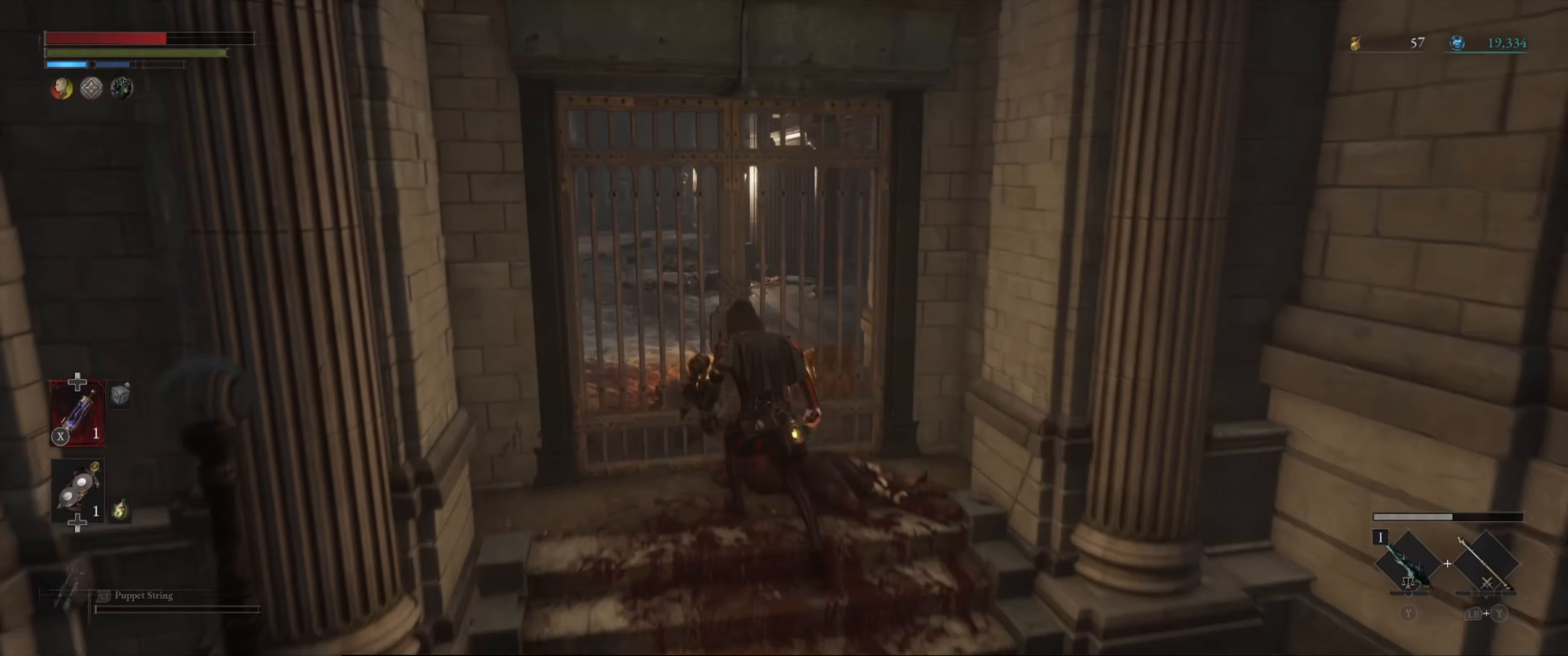
{"buttons": [], "left_stick": "right", "right_stick": "right", "events": [[100, "left_stick", "center"], [350, "left_stick", "right"], [350, "right_stick", "right"]]}
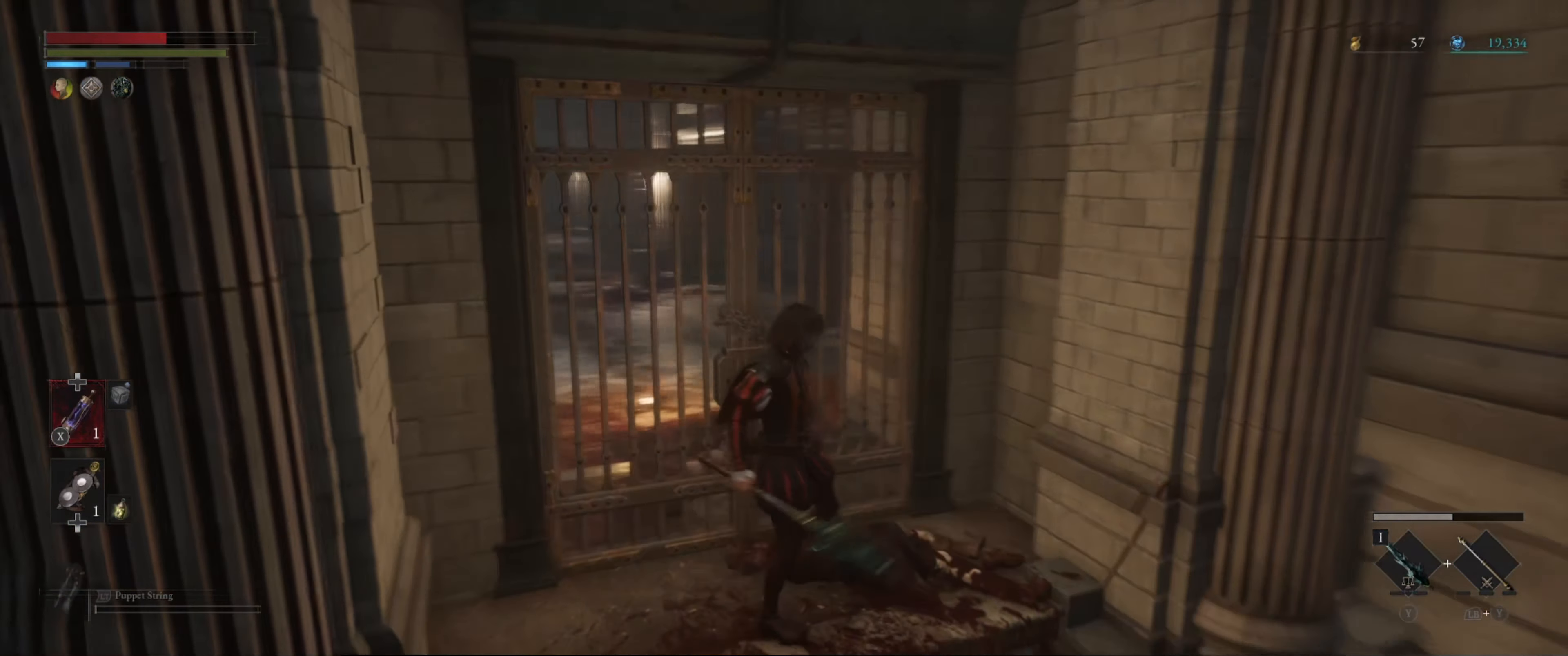
{"buttons": ["B"], "left_stick": "up-right", "right_stick": "right", "events": [[100, "B", "down"], [267, "left_stick", "up-right"]]}
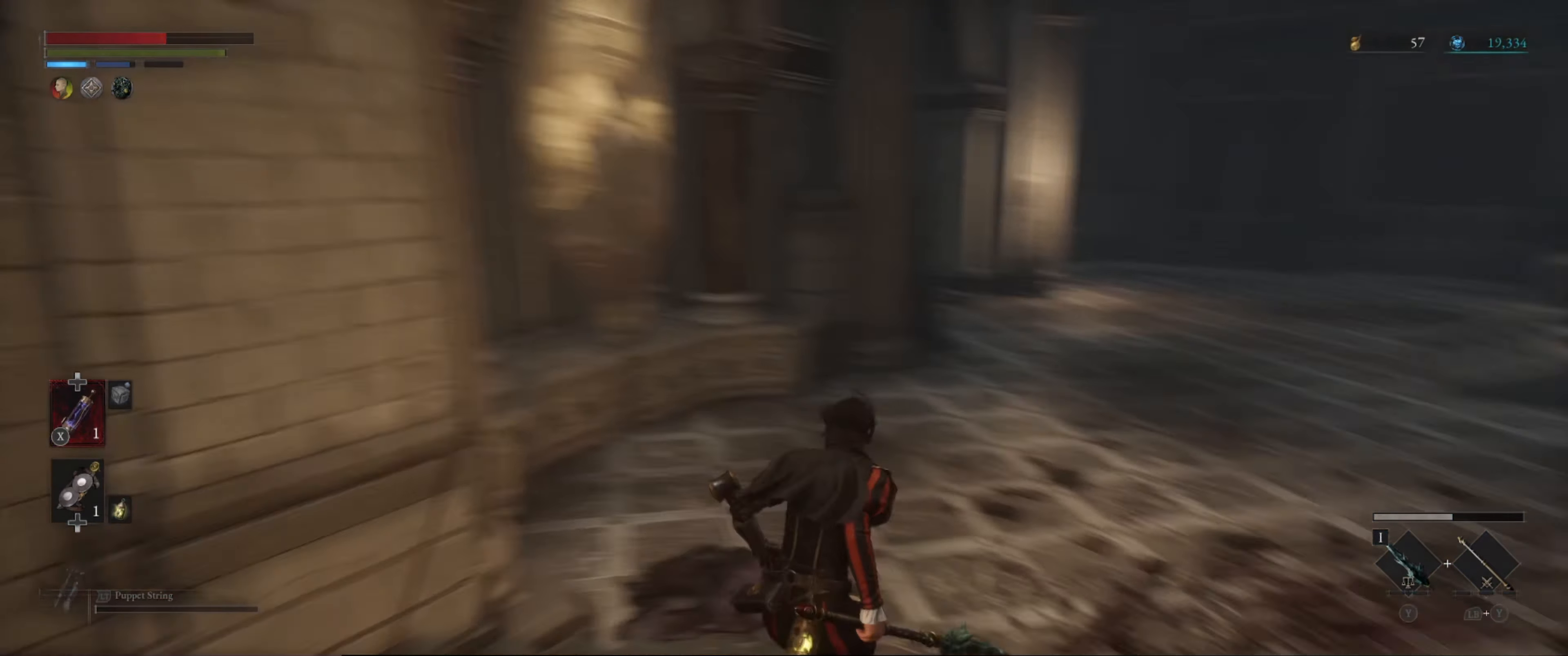
{"buttons": ["B"], "left_stick": "up", "right_stick": "center", "events": [[33, "right_stick", "center"], [133, "left_stick", "up"]]}
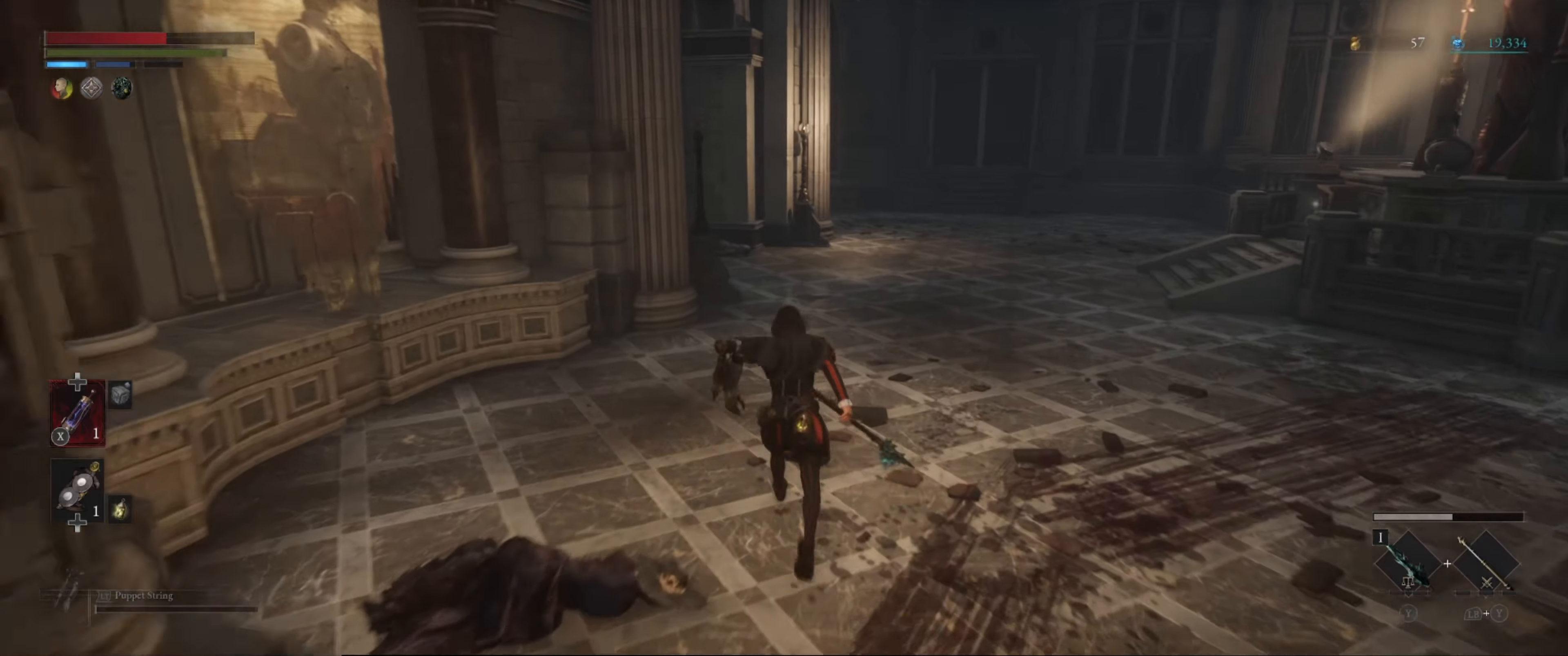
{"buttons": ["B"], "left_stick": "up", "right_stick": "center", "events": []}
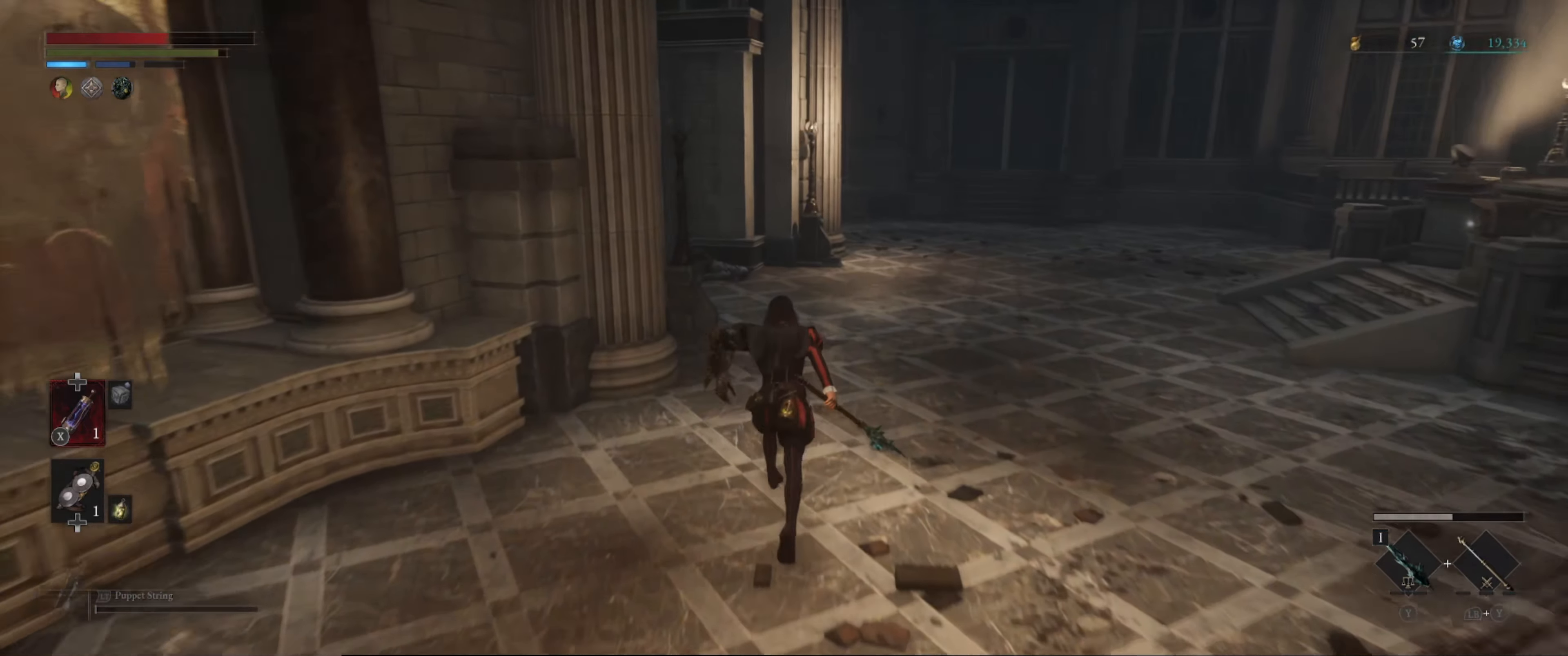
{"buttons": ["B"], "left_stick": "up-right", "right_stick": "center", "events": [[117, "left_stick", "up-right"], [184, "right_stick", "right"], [467, "right_stick", "center"]]}
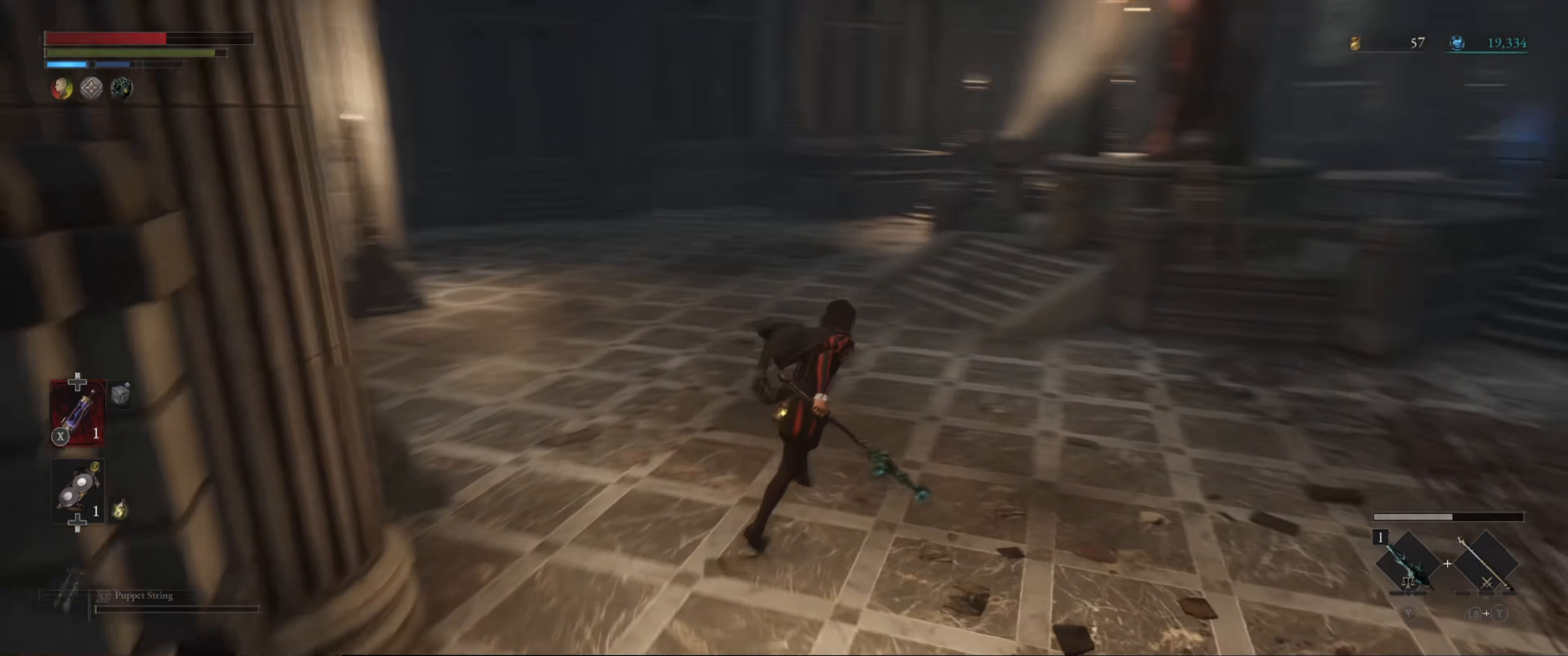
{"buttons": ["B"], "left_stick": "up", "right_stick": "up-left", "events": [[34, "left_stick", "up"], [134, "right_stick", "left"], [467, "right_stick", "up-left"]]}
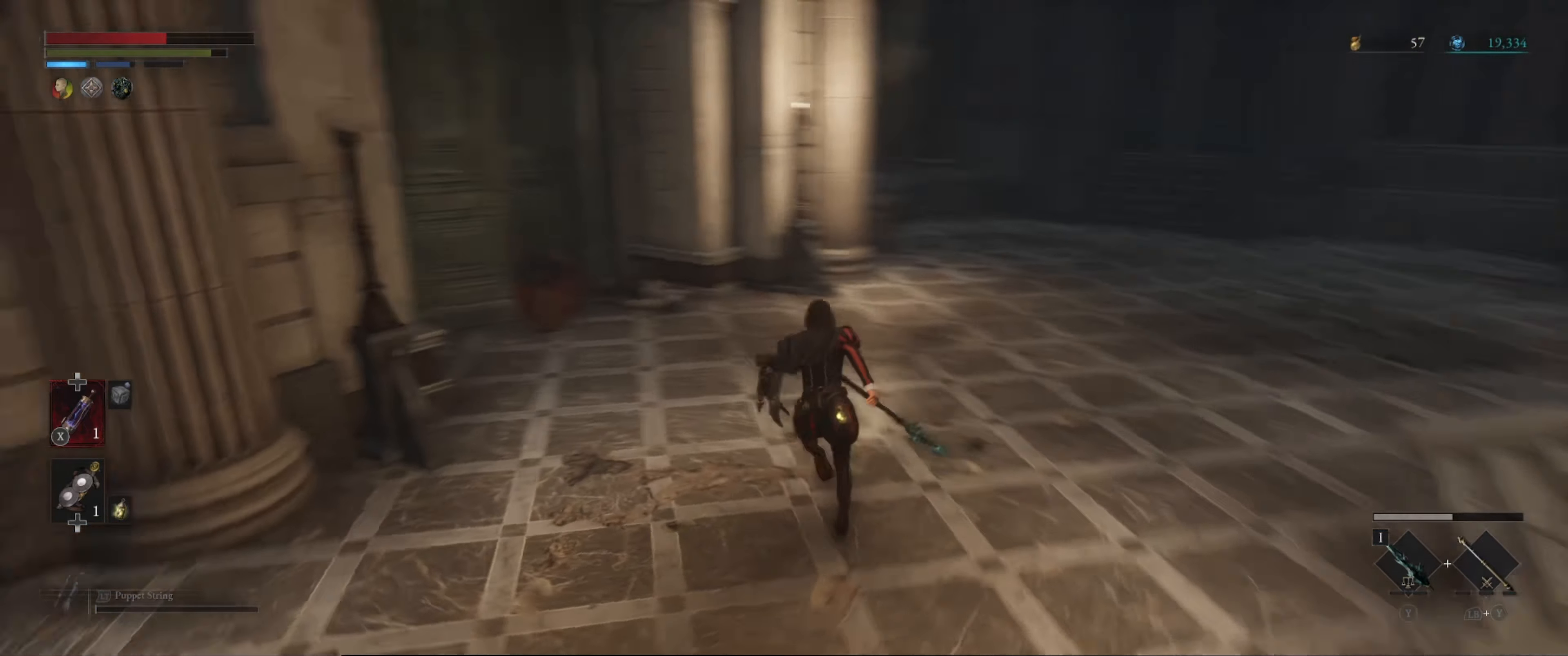
{"buttons": [], "left_stick": "up-right", "right_stick": "center", "events": [[184, "left_stick", "up-right"], [267, "B", "up"], [284, "right_stick", "center"]]}